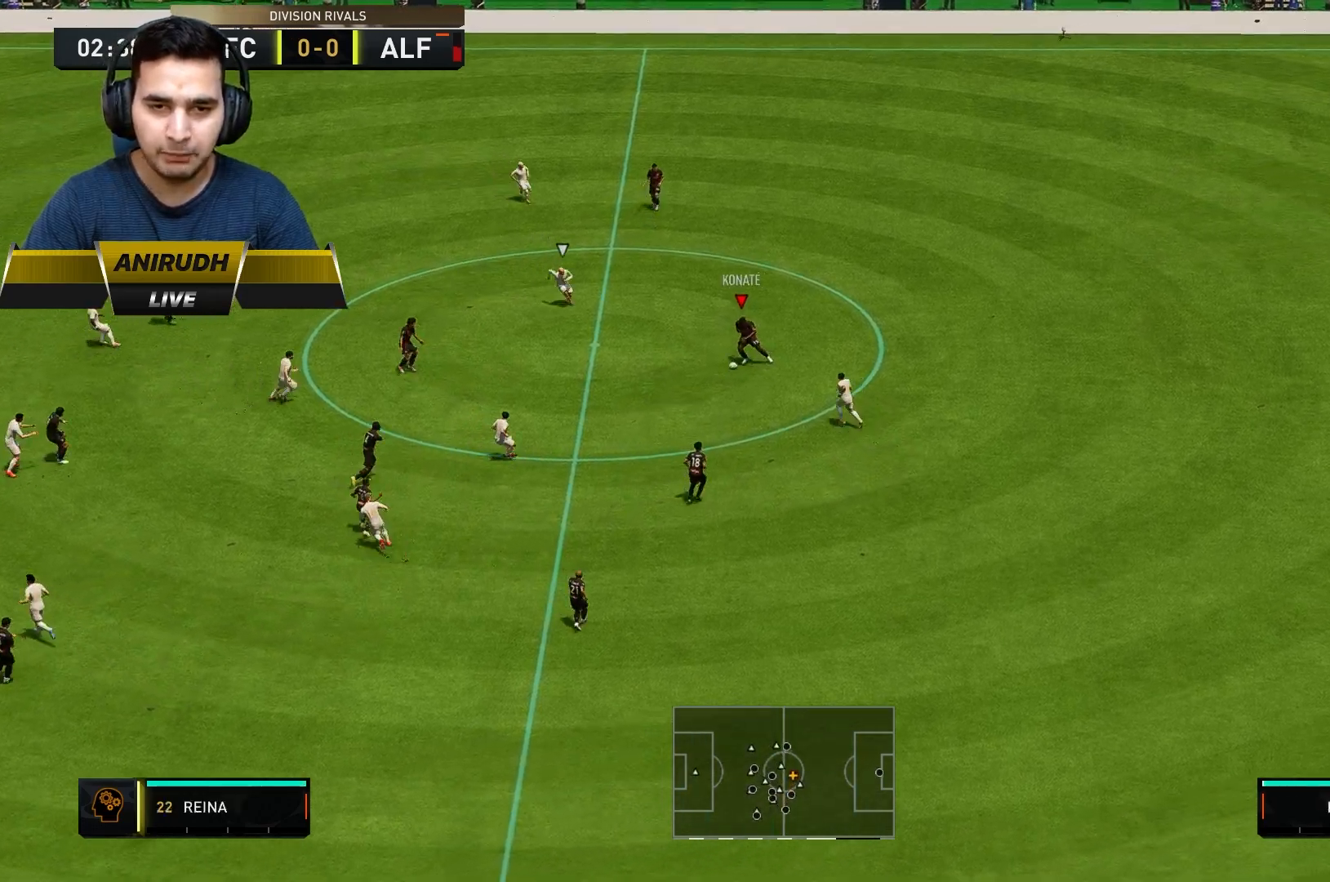
Gameplay with a controller (Xbox layout); each line is a JSON object with the inputs held at the frame after it. "events" lists button and stick changes between this image and that frame as [ms after this image, input, new state], when the widget could be followed in between. Not read: L3 R3.
{"buttons": [], "left_stick": "down", "right_stick": "center", "events": [[67, "A", "up"], [100, "left_stick", "down"]]}
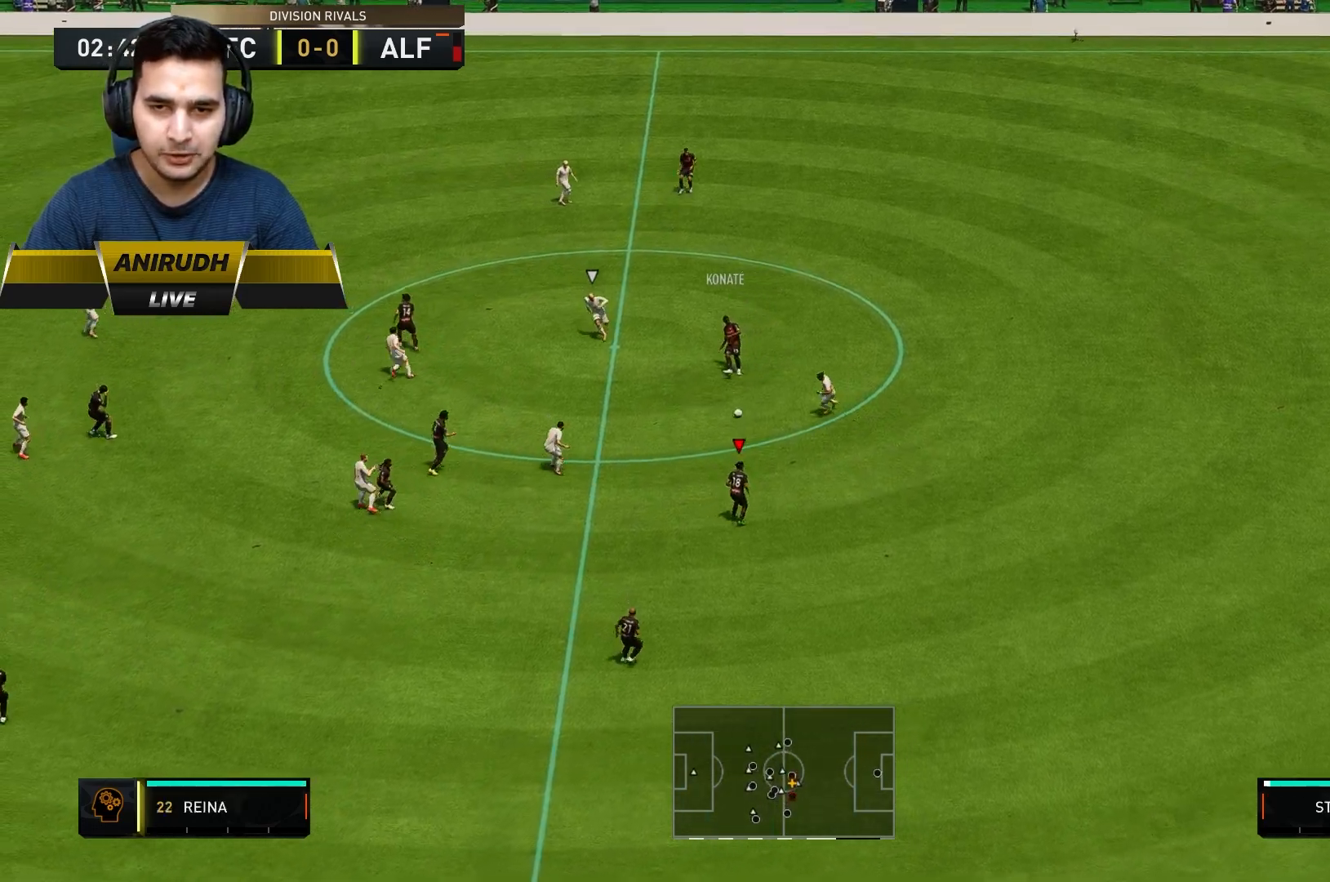
{"buttons": [], "left_stick": "down-left", "right_stick": "center", "events": [[183, "left_stick", "down-left"]]}
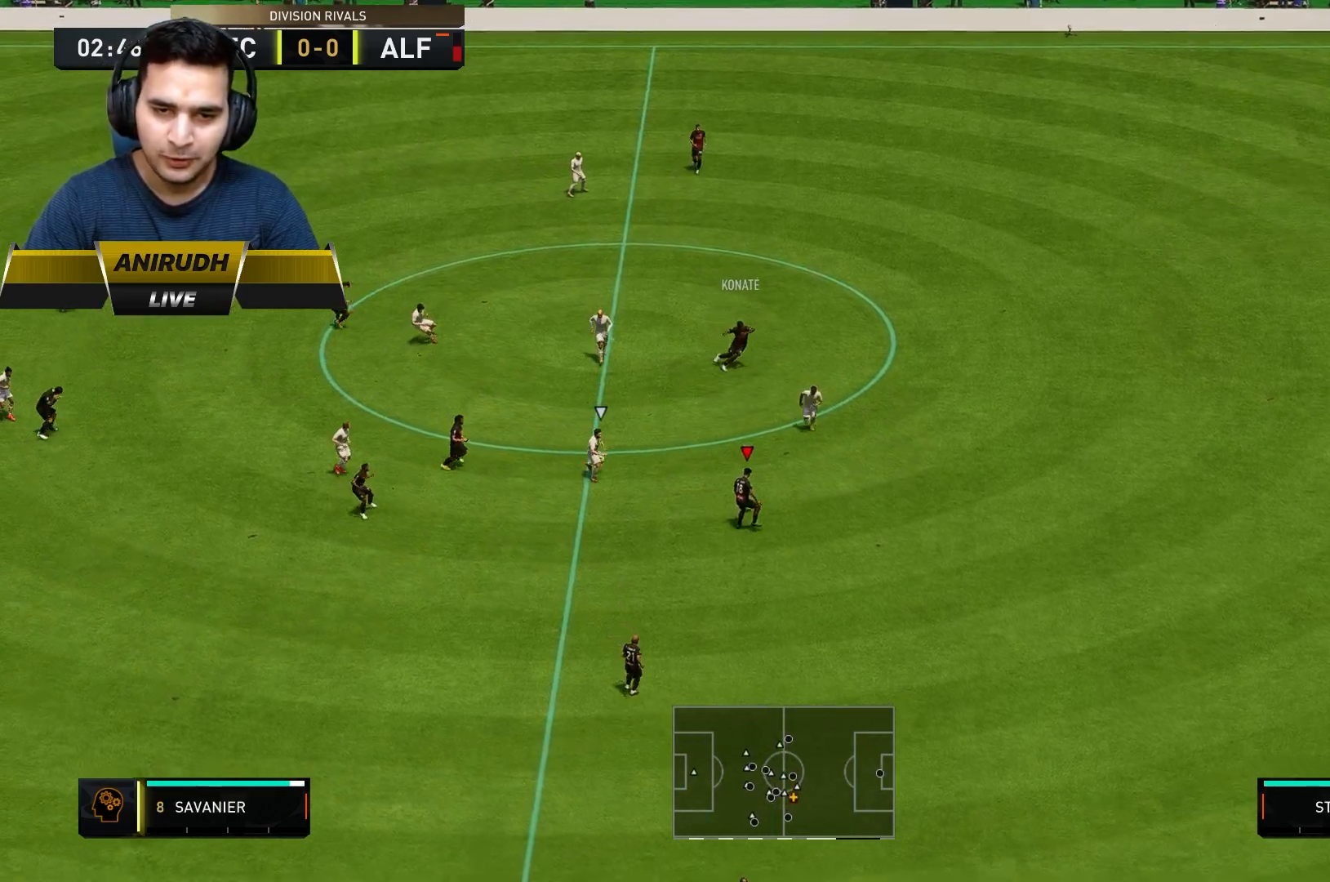
{"buttons": [], "left_stick": "down-left", "right_stick": "center", "events": []}
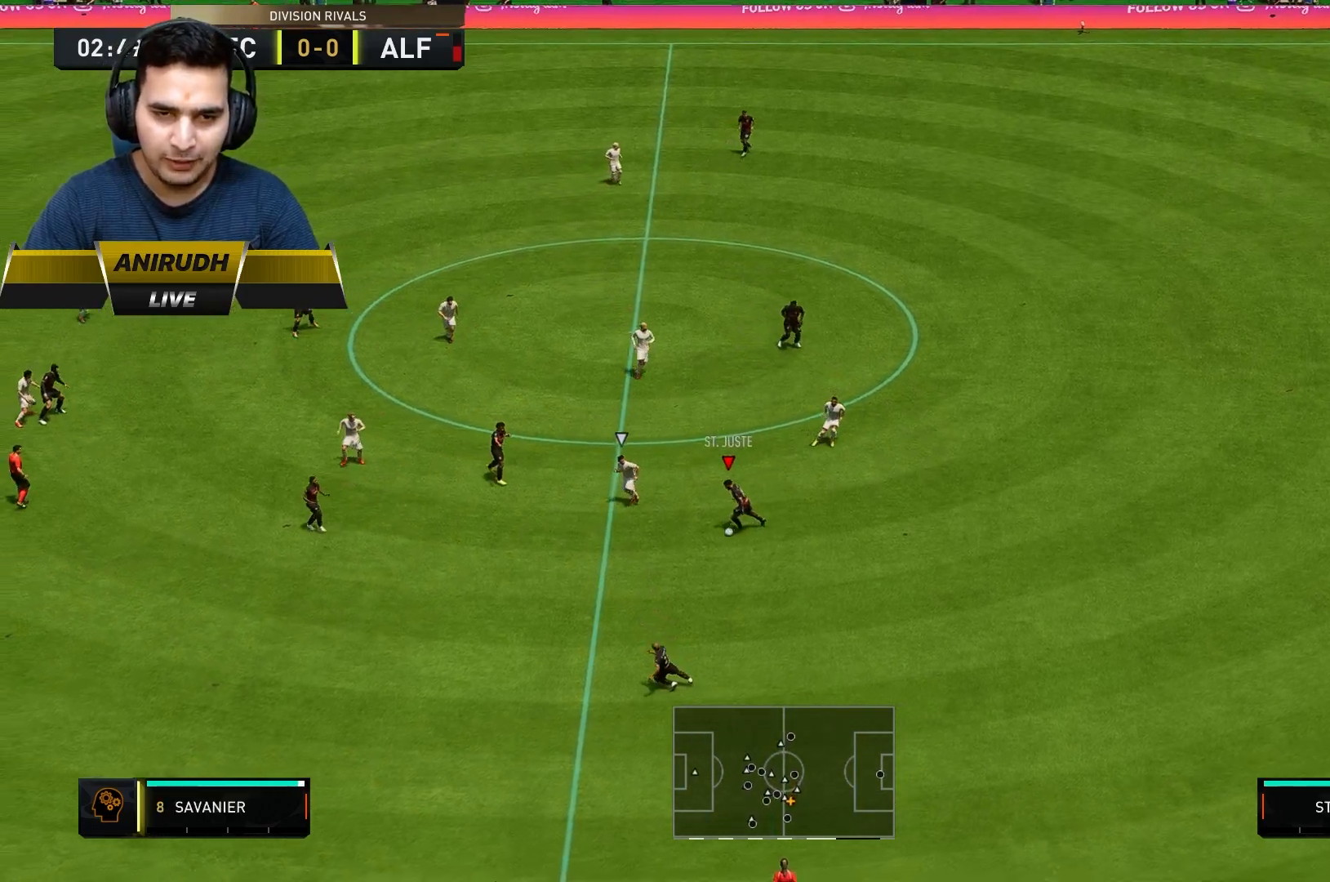
{"buttons": [], "left_stick": "down-left", "right_stick": "center", "events": [[350, "Y", "down"], [483, "Y", "up"]]}
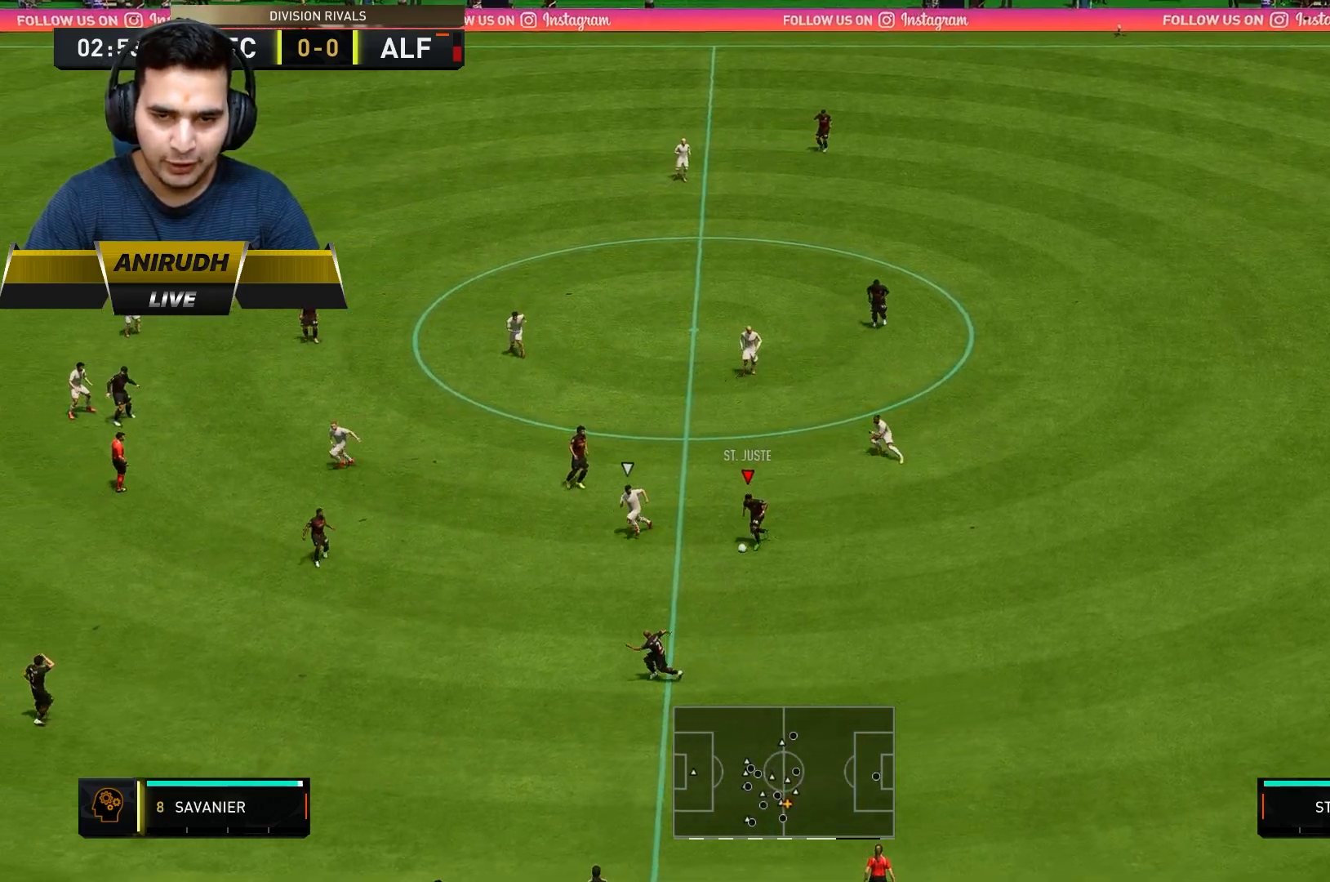
{"buttons": ["R2"], "left_stick": "down-left", "right_stick": "center", "events": [[17, "R2", "down"]]}
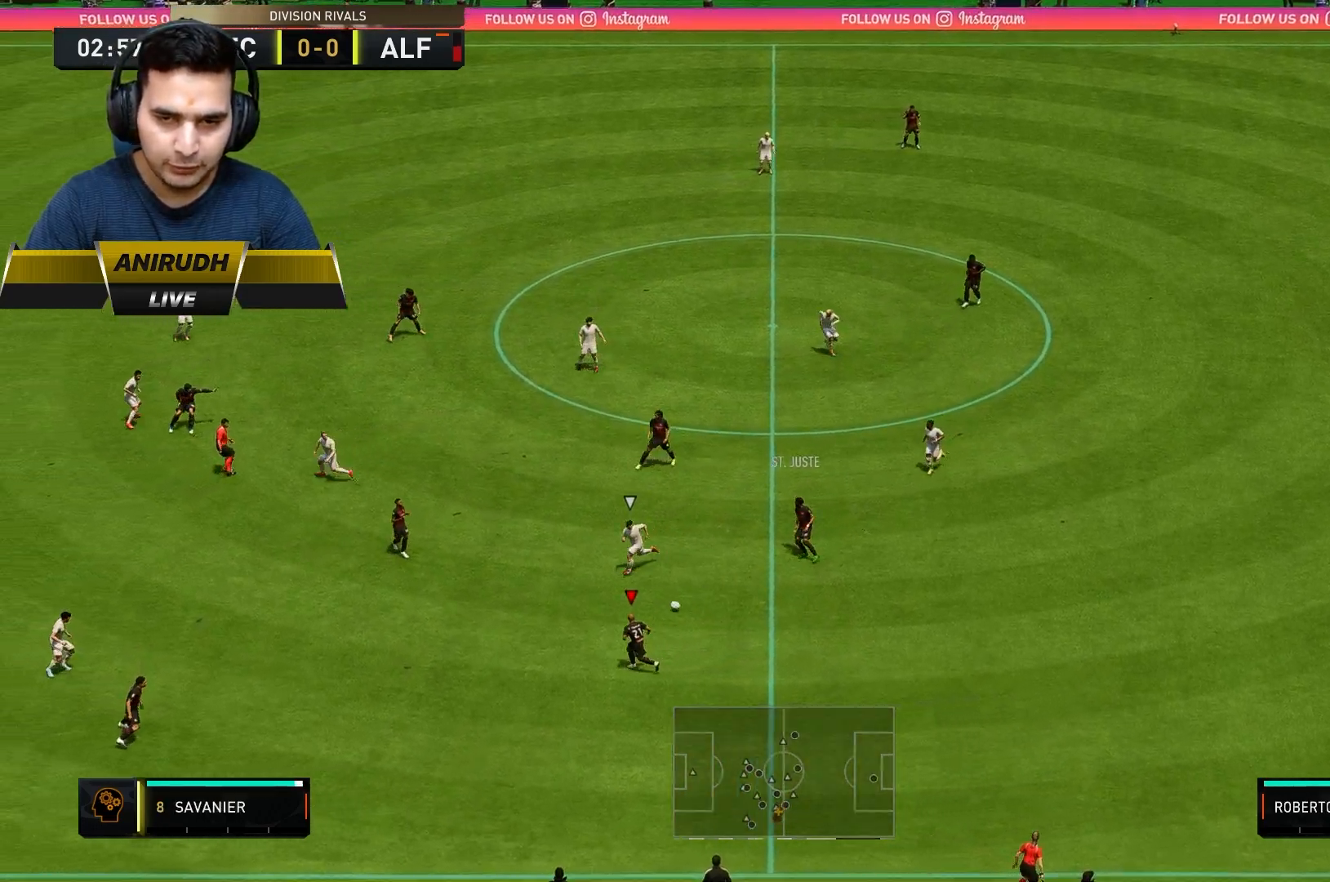
{"buttons": ["R2"], "left_stick": "down-left", "right_stick": "center", "events": []}
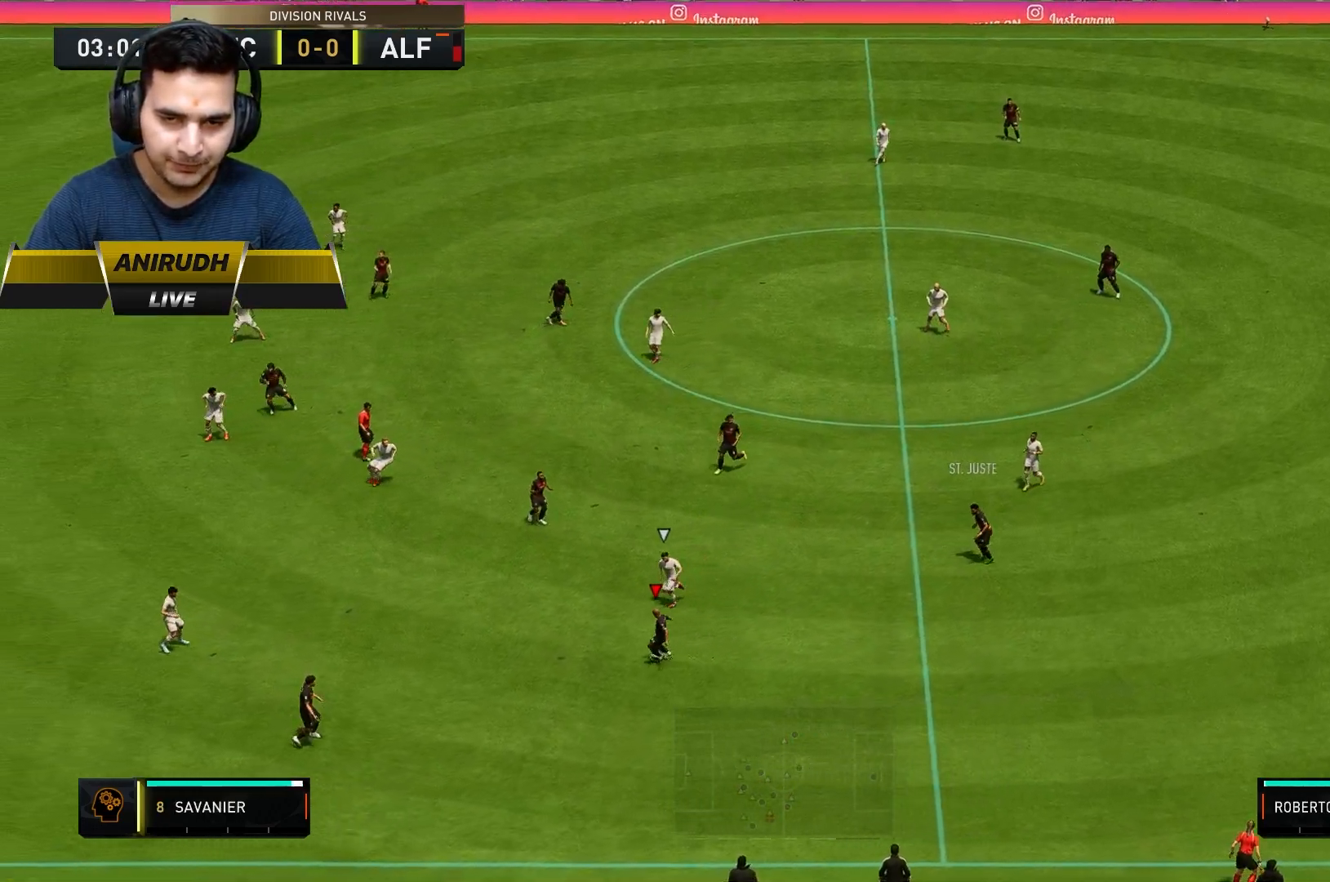
{"buttons": ["R2"], "left_stick": "down-left", "right_stick": "center", "events": []}
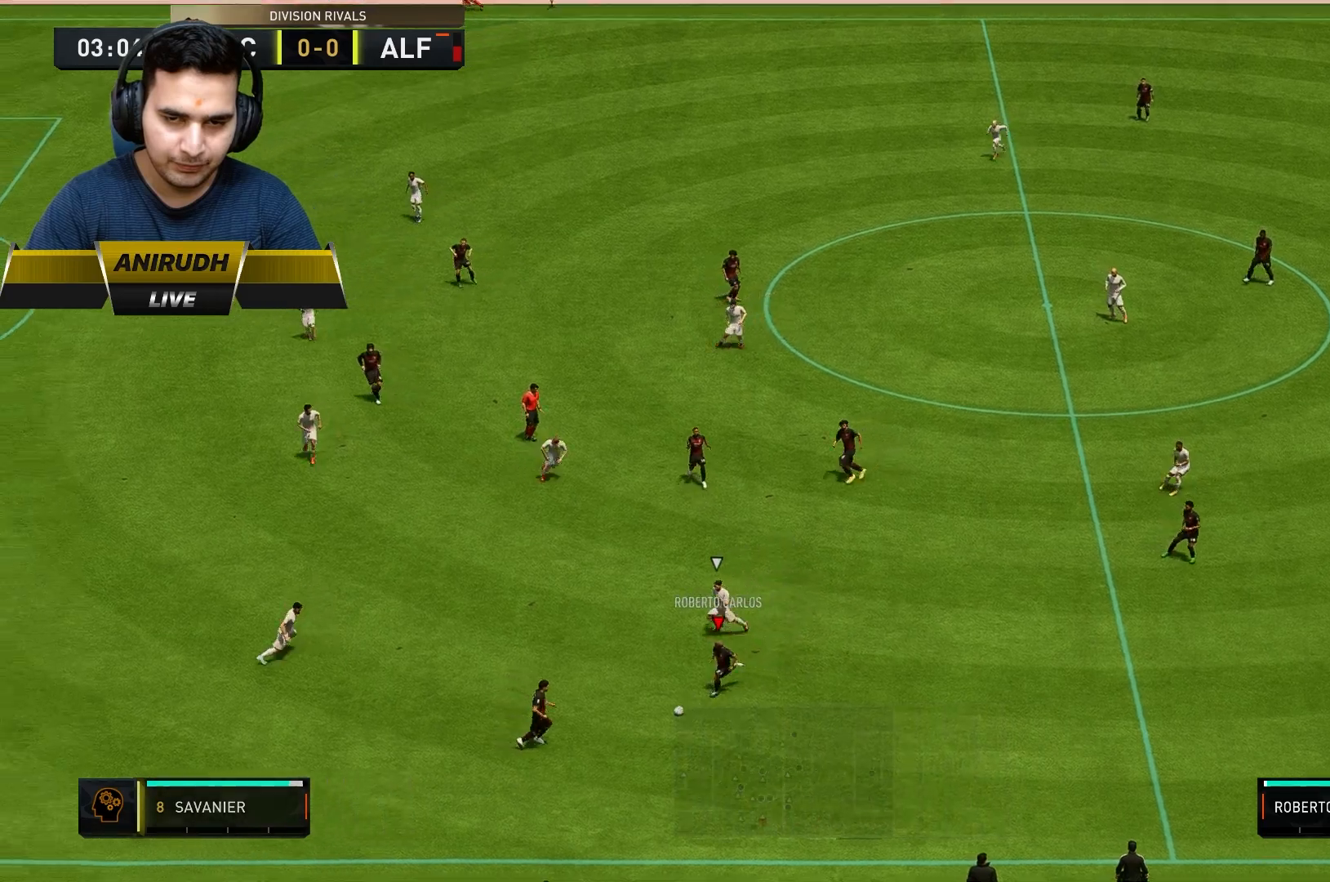
{"buttons": [], "left_stick": "center", "right_stick": "down", "events": [[400, "R2", "up"], [400, "left_stick", "center"], [467, "right_stick", "down"]]}